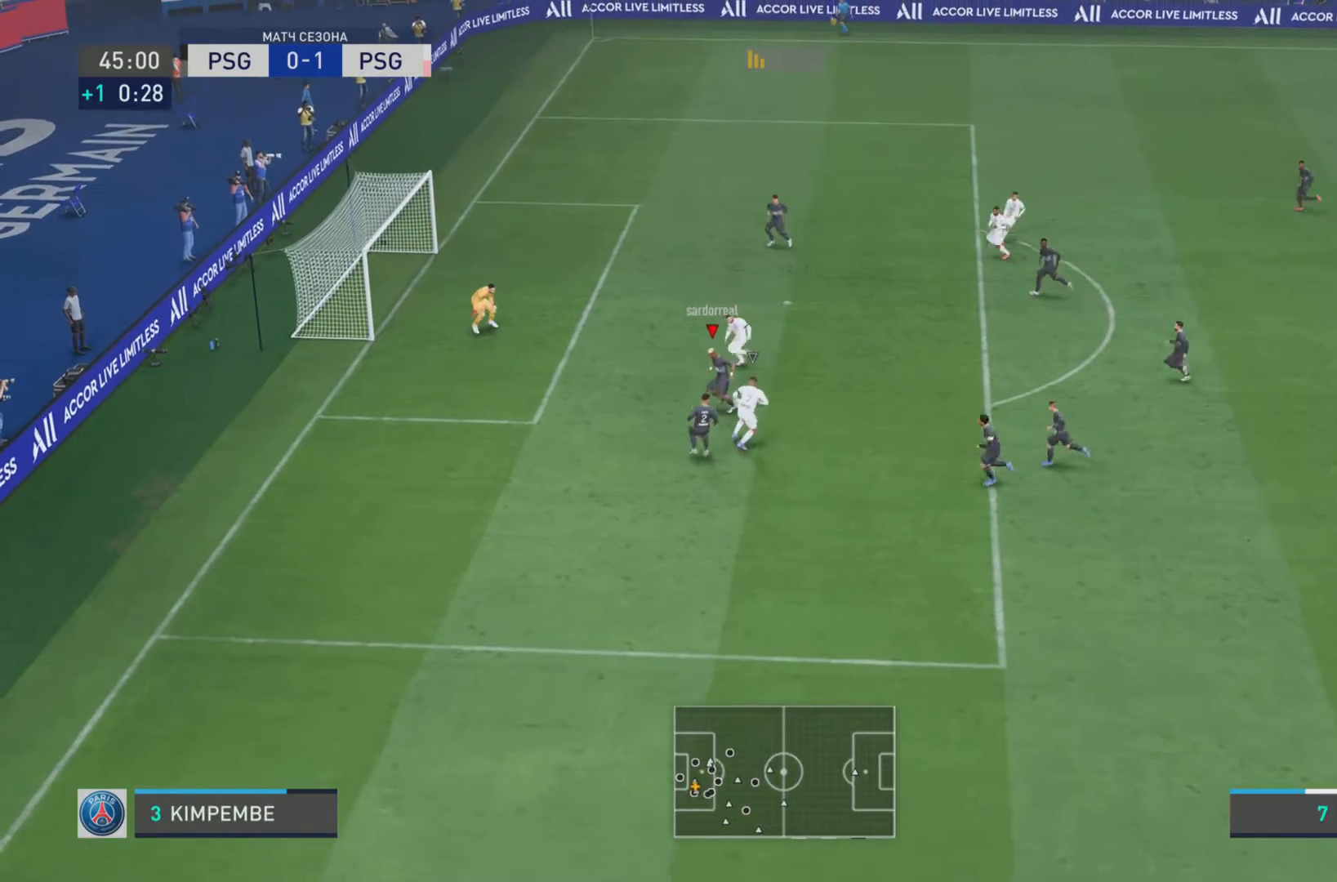
Gameplay with a controller (PlayStation layout); each line is a JSON object with the inputs held at the frame after it. "events" lists button and stick changes between this image and that frame as [ms after this image, input, new state], when the widget could be followed in between. Not read: L3 R3.
{"buttons": ["CROSS", "L1", "R1", "R2"], "left_stick": "up-right", "right_stick": "center", "events": [[50, "left_stick", "up-right"], [451, "CROSS", "down"], [501, "R1", "down"]]}
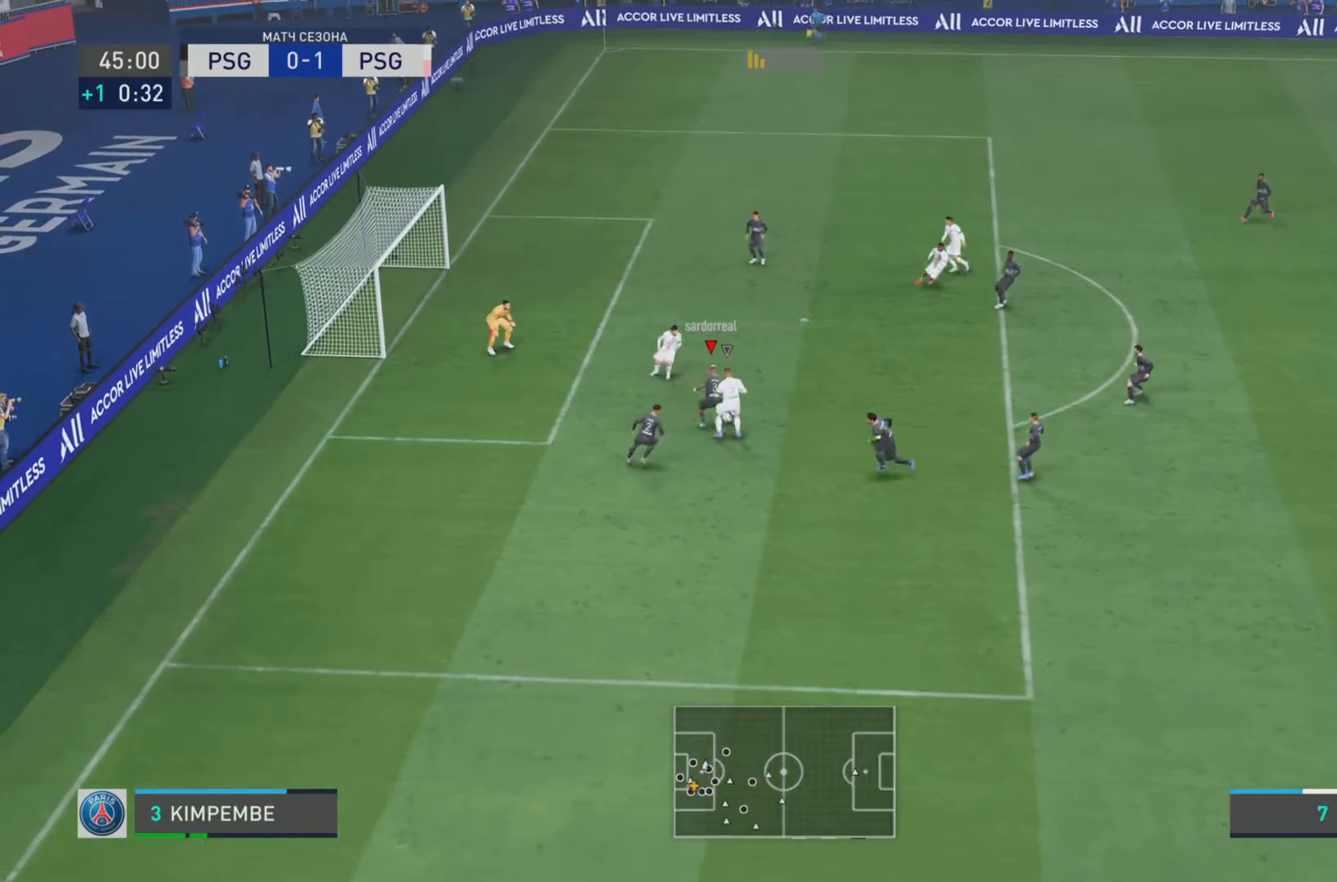
{"buttons": ["L2"], "left_stick": "up-right", "right_stick": "center", "events": [[17, "R1", "up"], [33, "R2", "up"], [150, "CROSS", "up"], [284, "CROSS", "down"], [284, "L1", "up"], [417, "CROSS", "up"], [484, "L2", "down"]]}
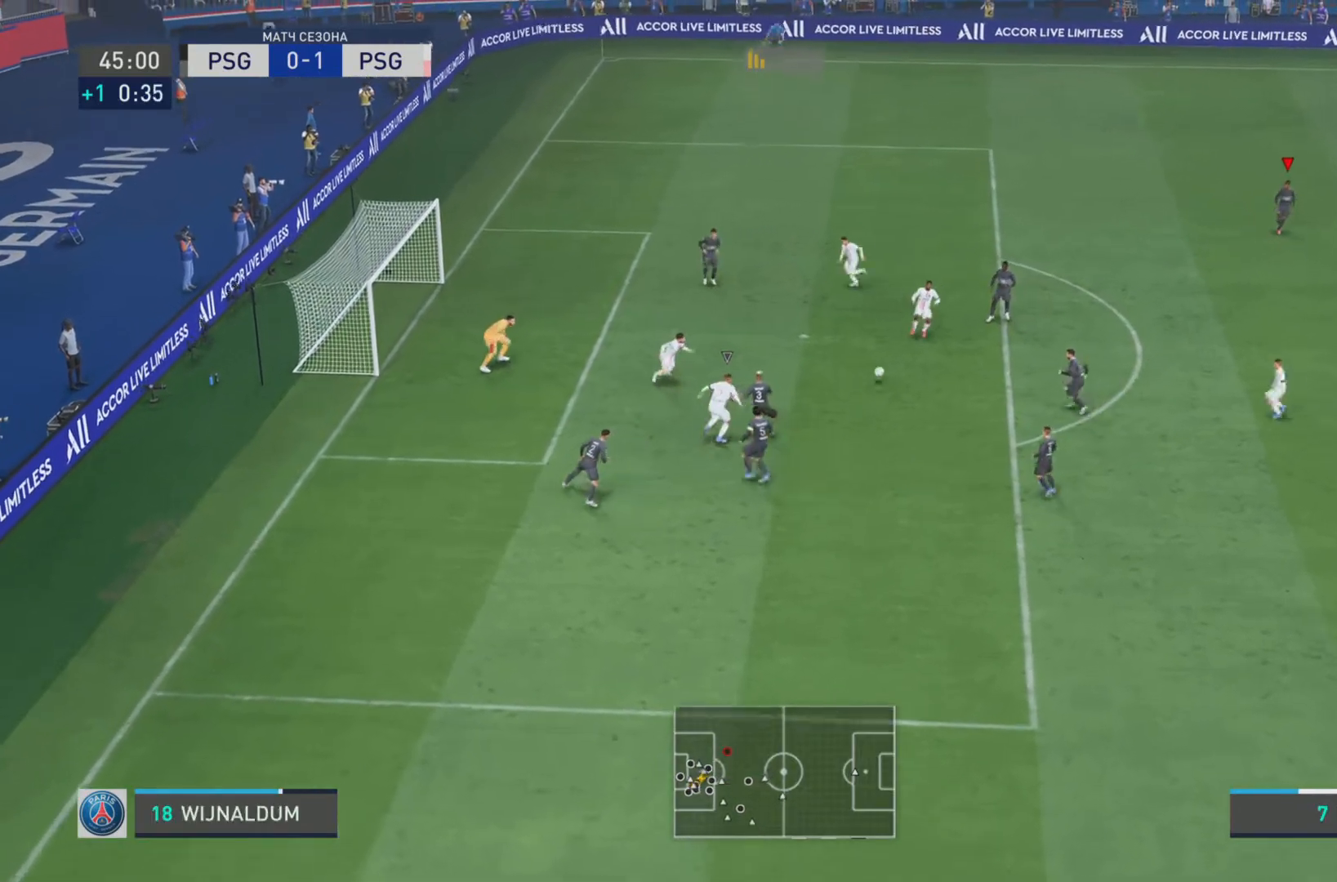
{"buttons": [], "left_stick": "right", "right_stick": "center", "events": [[84, "left_stick", "right"], [151, "L2", "up"]]}
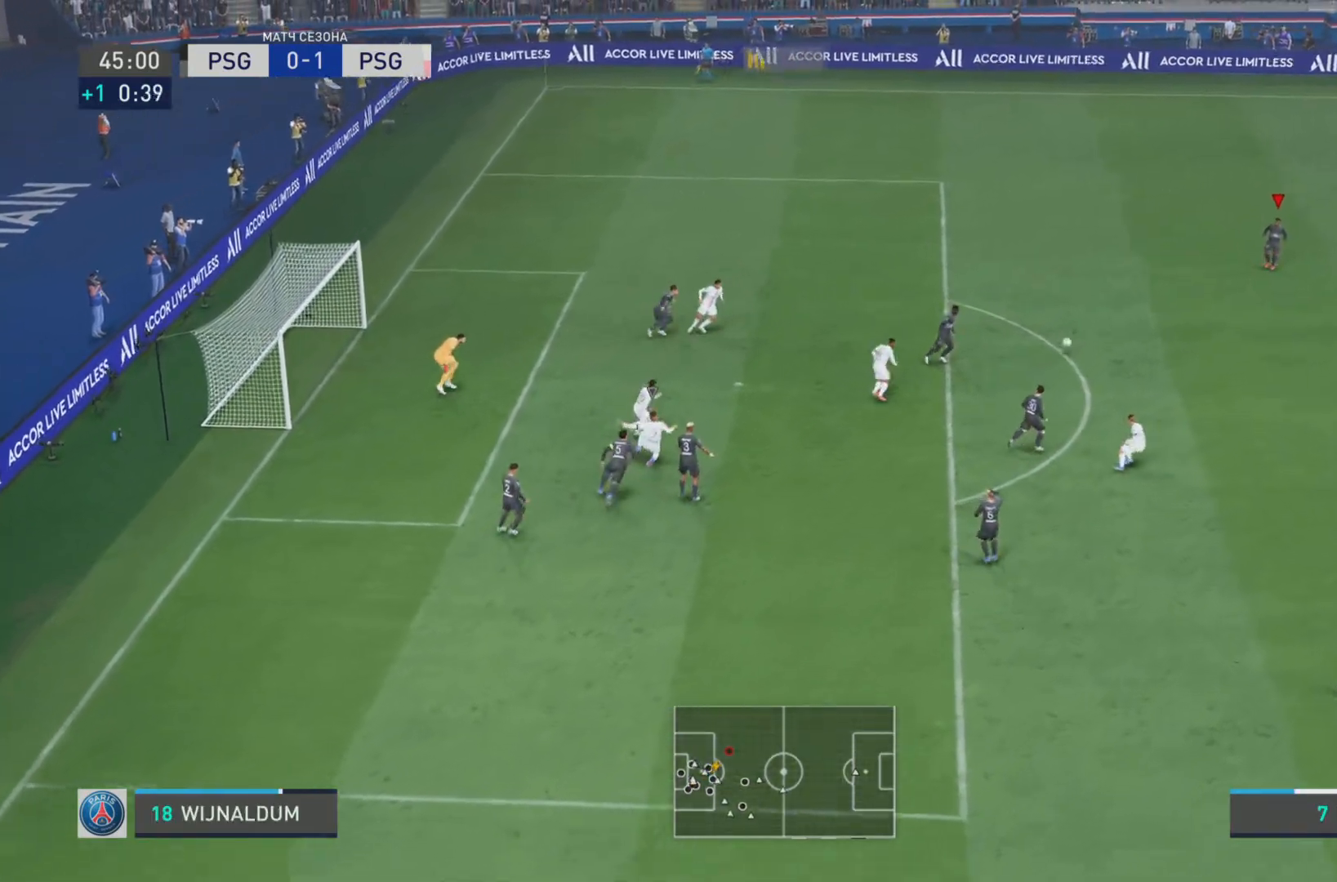
{"buttons": [], "left_stick": "down-right", "right_stick": "center", "events": [[400, "left_stick", "down-right"]]}
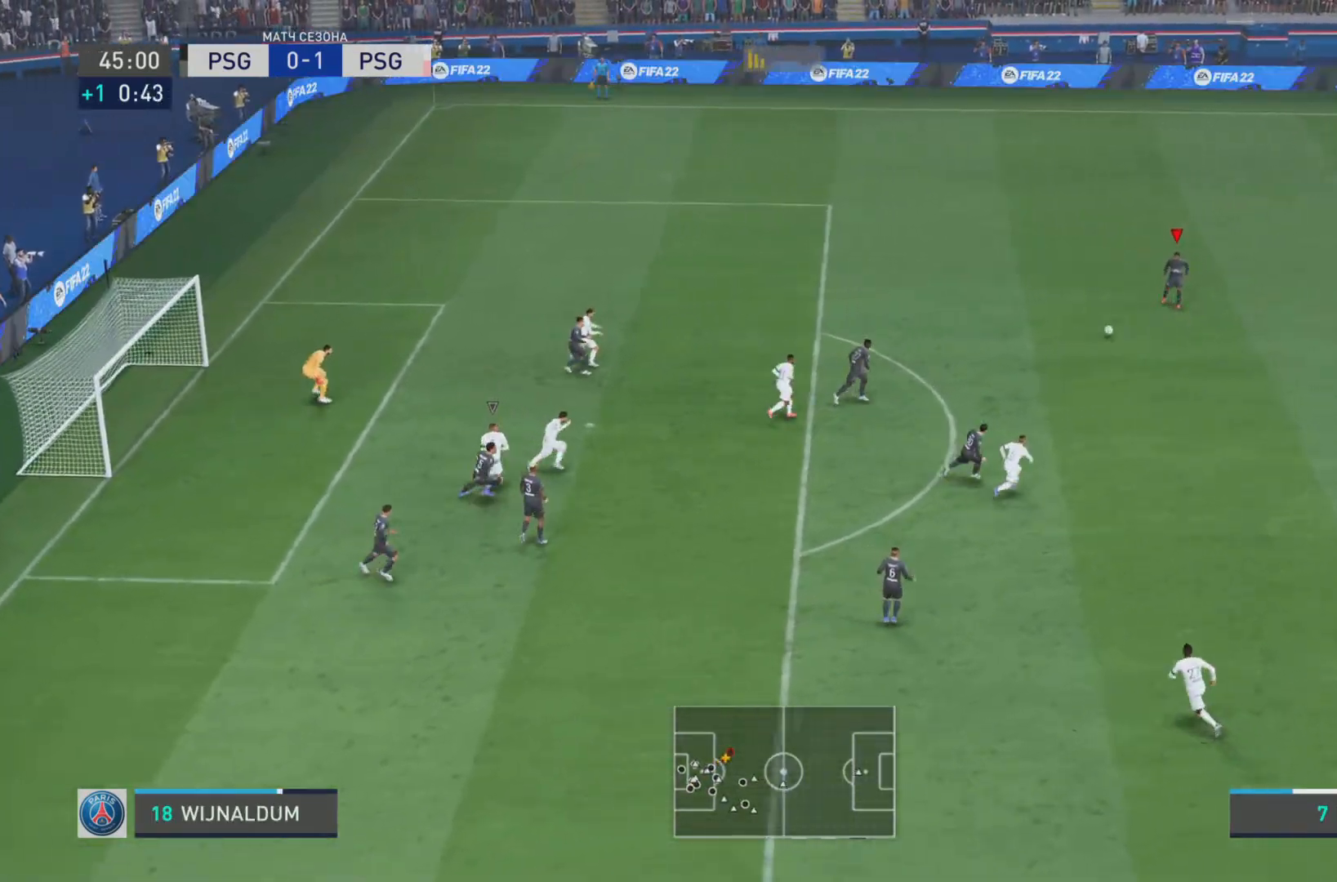
{"buttons": ["R1"], "left_stick": "right", "right_stick": "center", "events": [[67, "left_stick", "right"], [267, "R1", "down"]]}
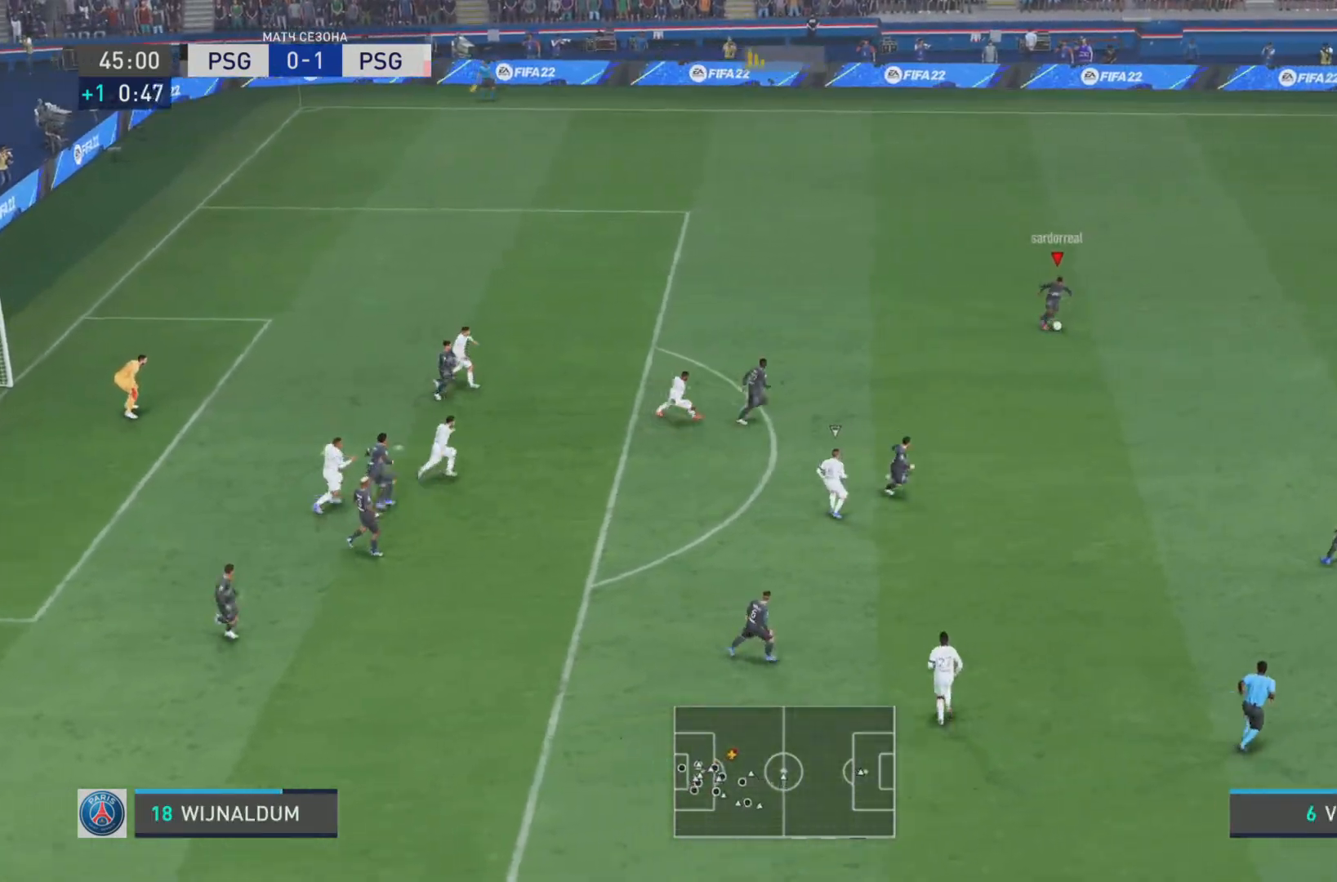
{"buttons": ["R1"], "left_stick": "right", "right_stick": "center", "events": []}
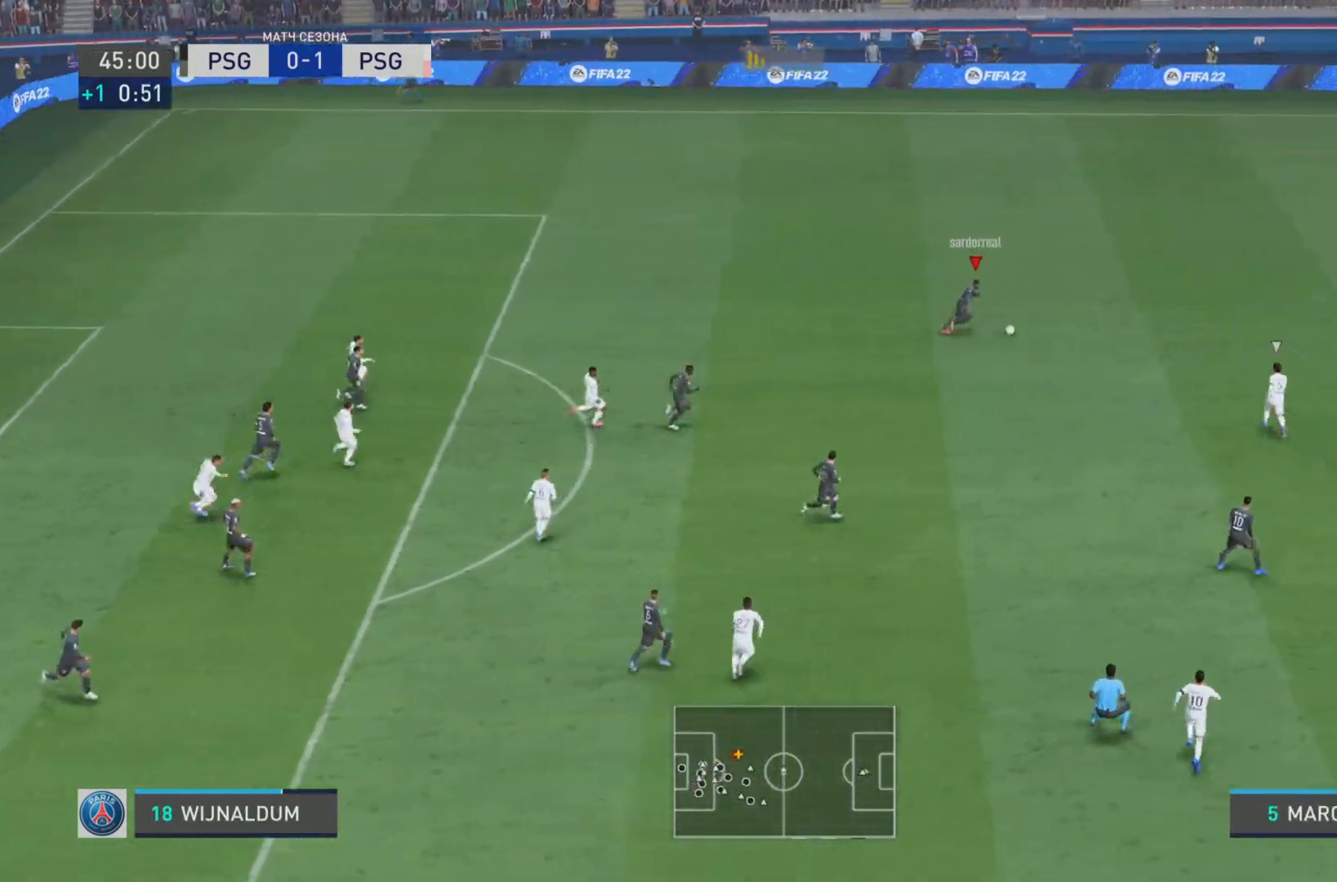
{"buttons": ["R1"], "left_stick": "up-right", "right_stick": "center", "events": [[251, "left_stick", "up-right"]]}
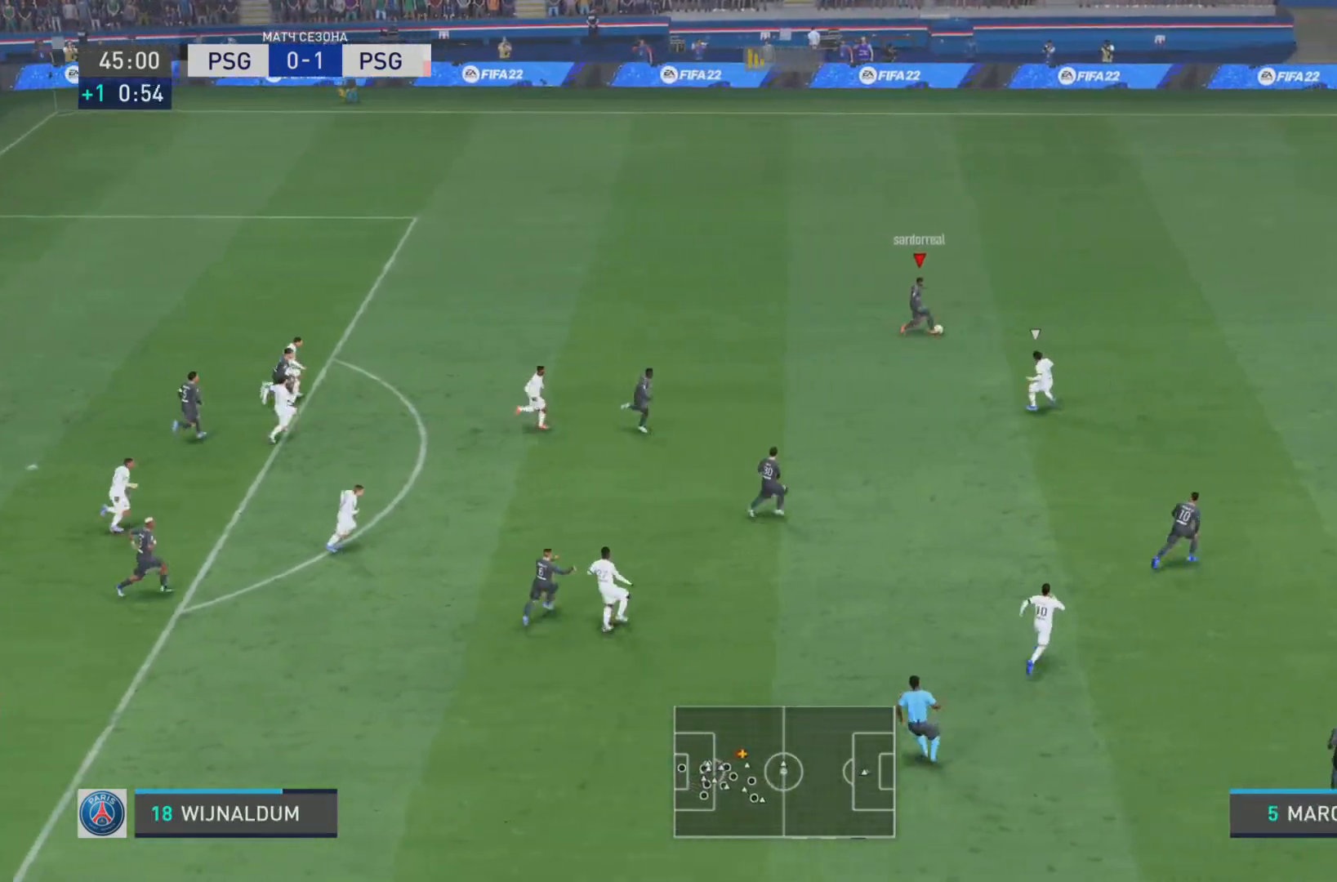
{"buttons": ["R1"], "left_stick": "up-right", "right_stick": "center", "events": [[384, "R1", "up"], [484, "R1", "down"]]}
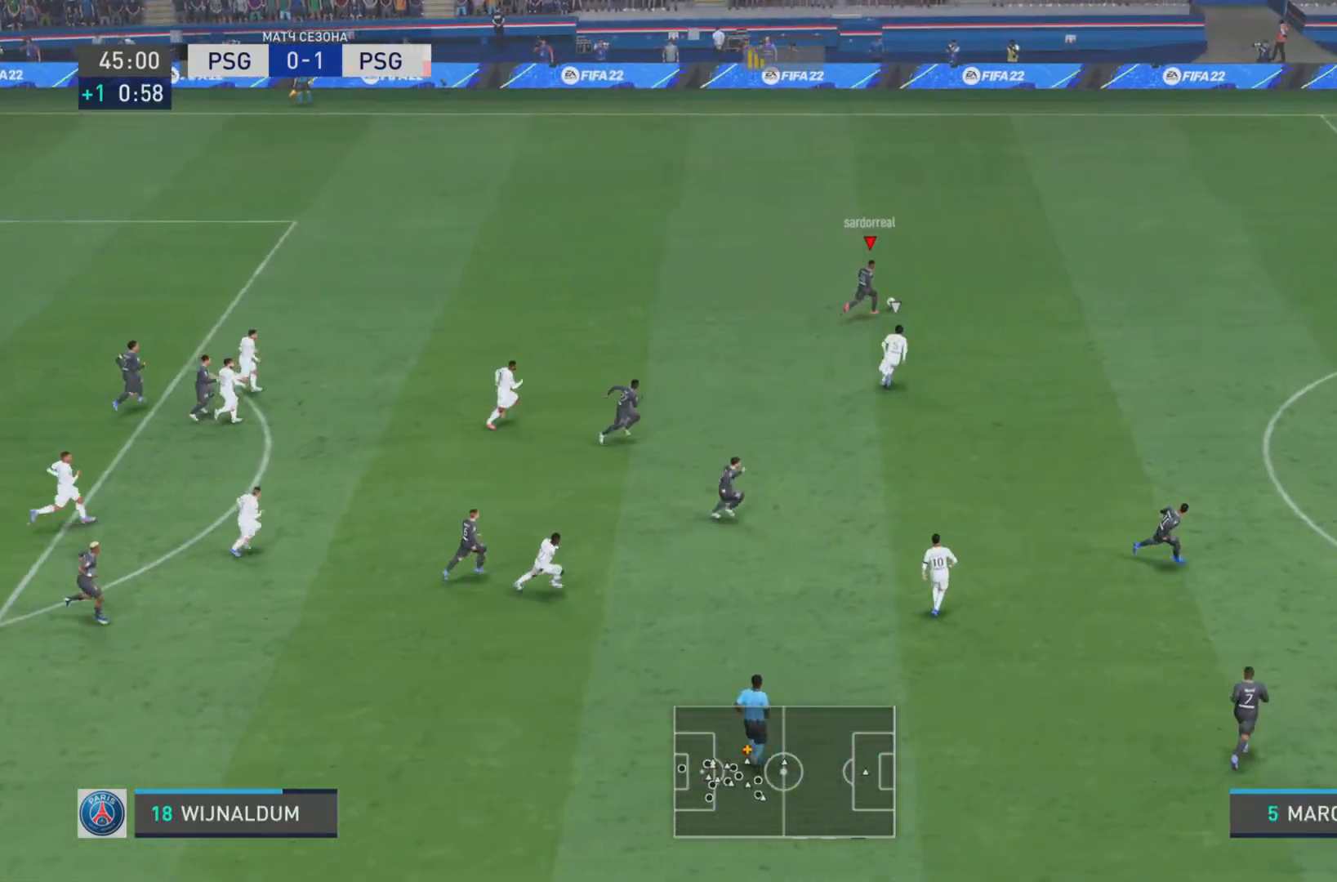
{"buttons": ["R1"], "left_stick": "right", "right_stick": "center", "events": [[50, "left_stick", "right"]]}
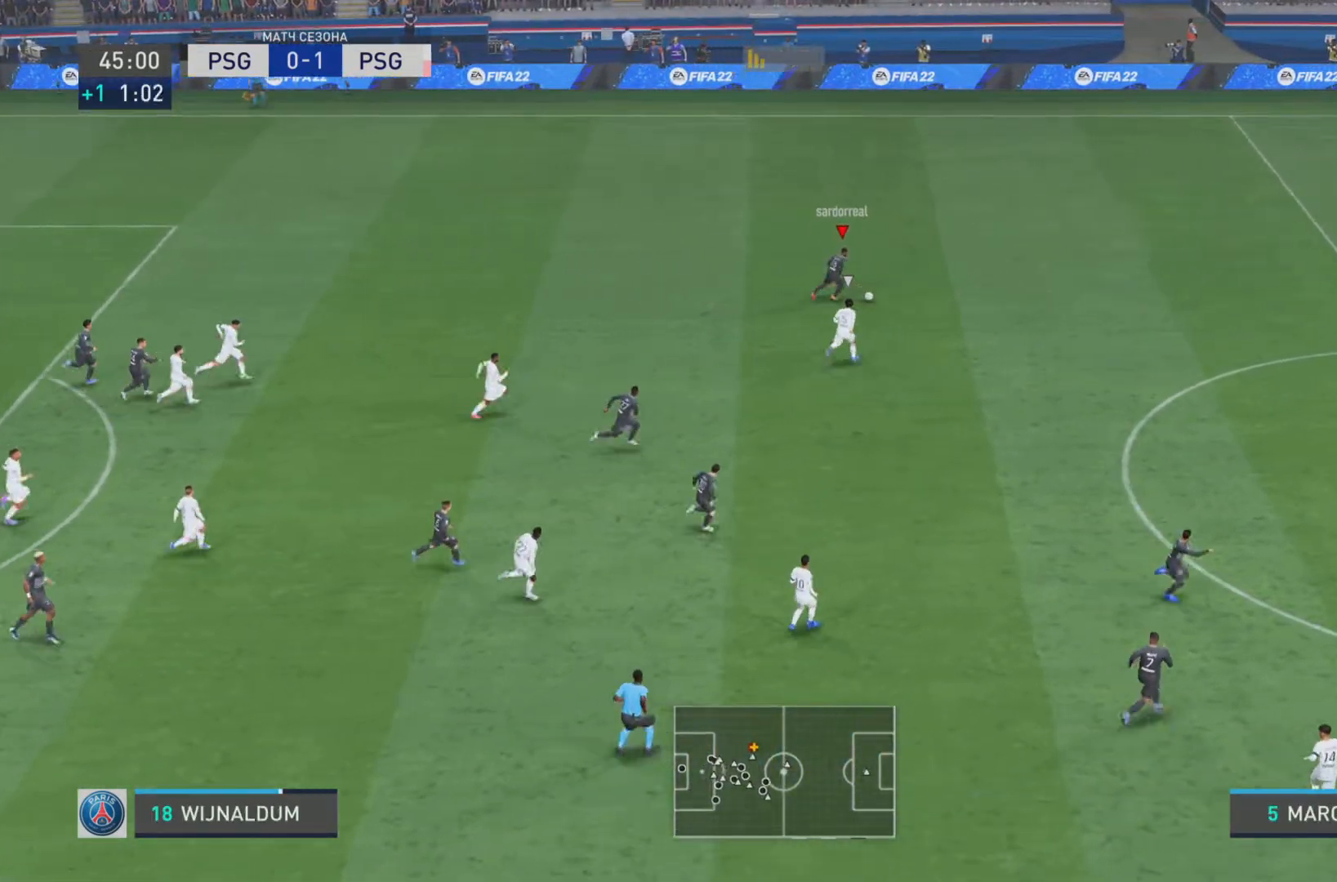
{"buttons": ["R1"], "left_stick": "right", "right_stick": "center", "events": [[200, "R1", "up"], [300, "R1", "down"], [367, "R1", "up"], [467, "R1", "down"]]}
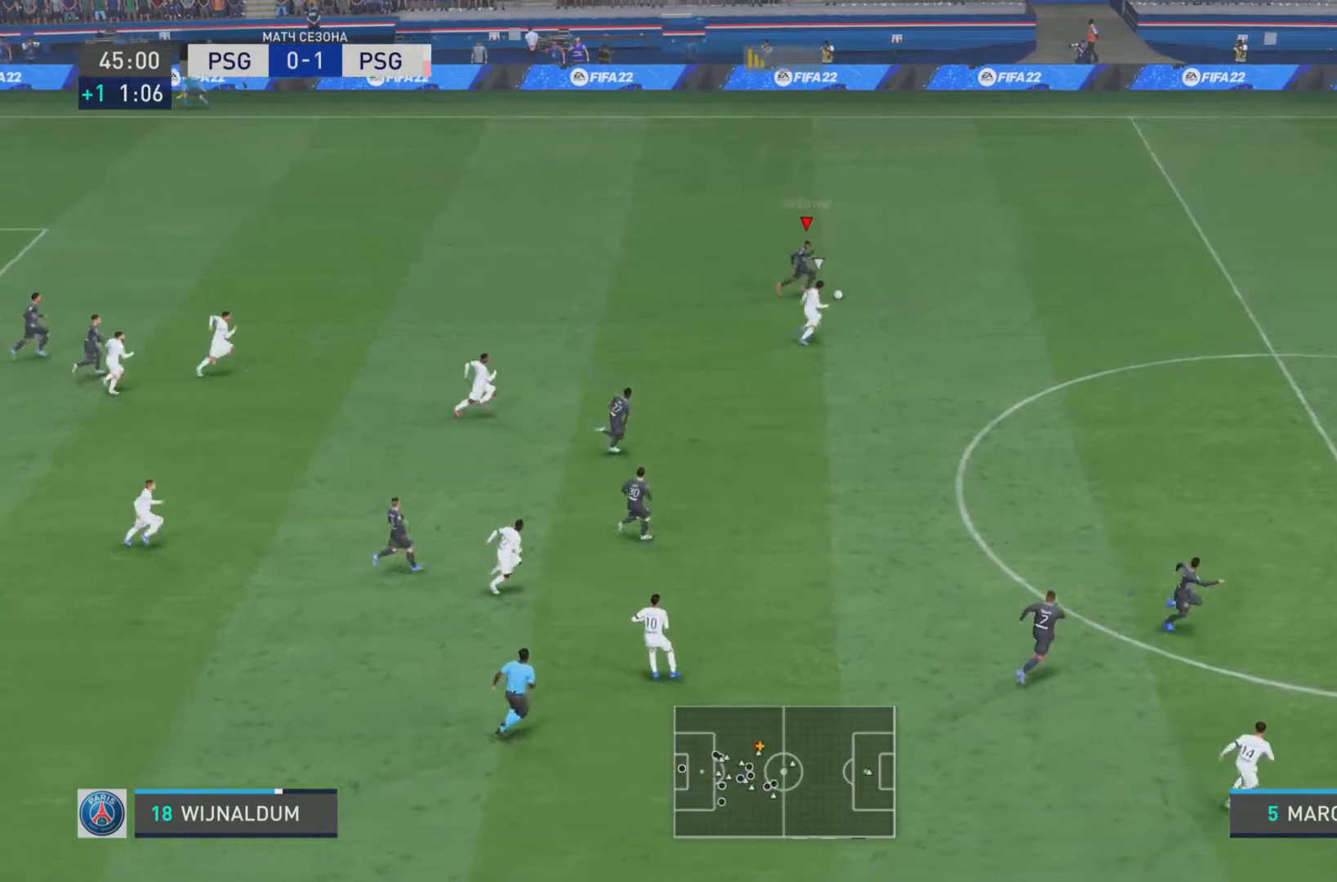
{"buttons": ["R1"], "left_stick": "right", "right_stick": "center", "events": []}
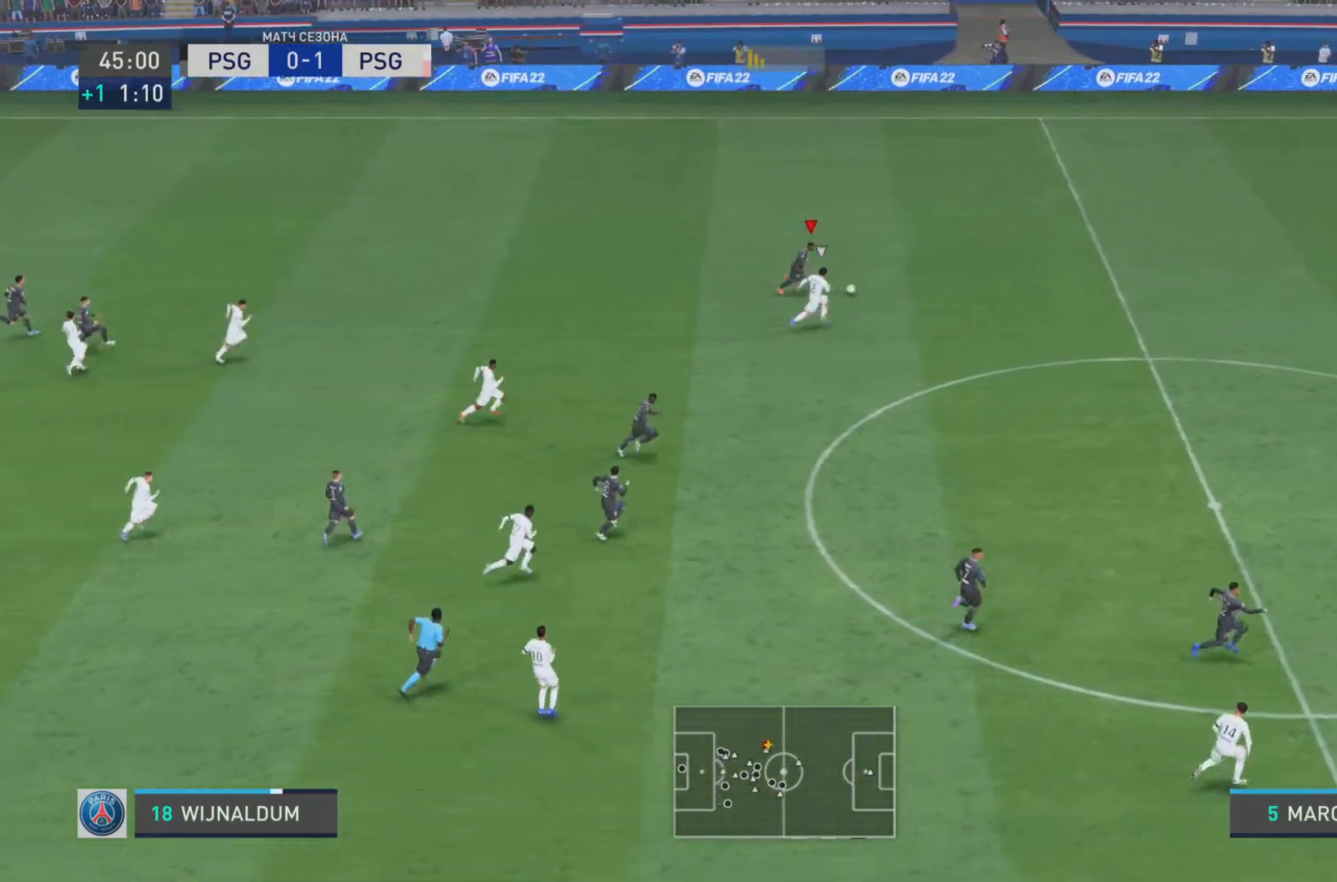
{"buttons": ["TRIANGLE"], "left_stick": "down-right", "right_stick": "center", "events": [[33, "R1", "up"], [167, "TRIANGLE", "down"], [167, "left_stick", "down-right"]]}
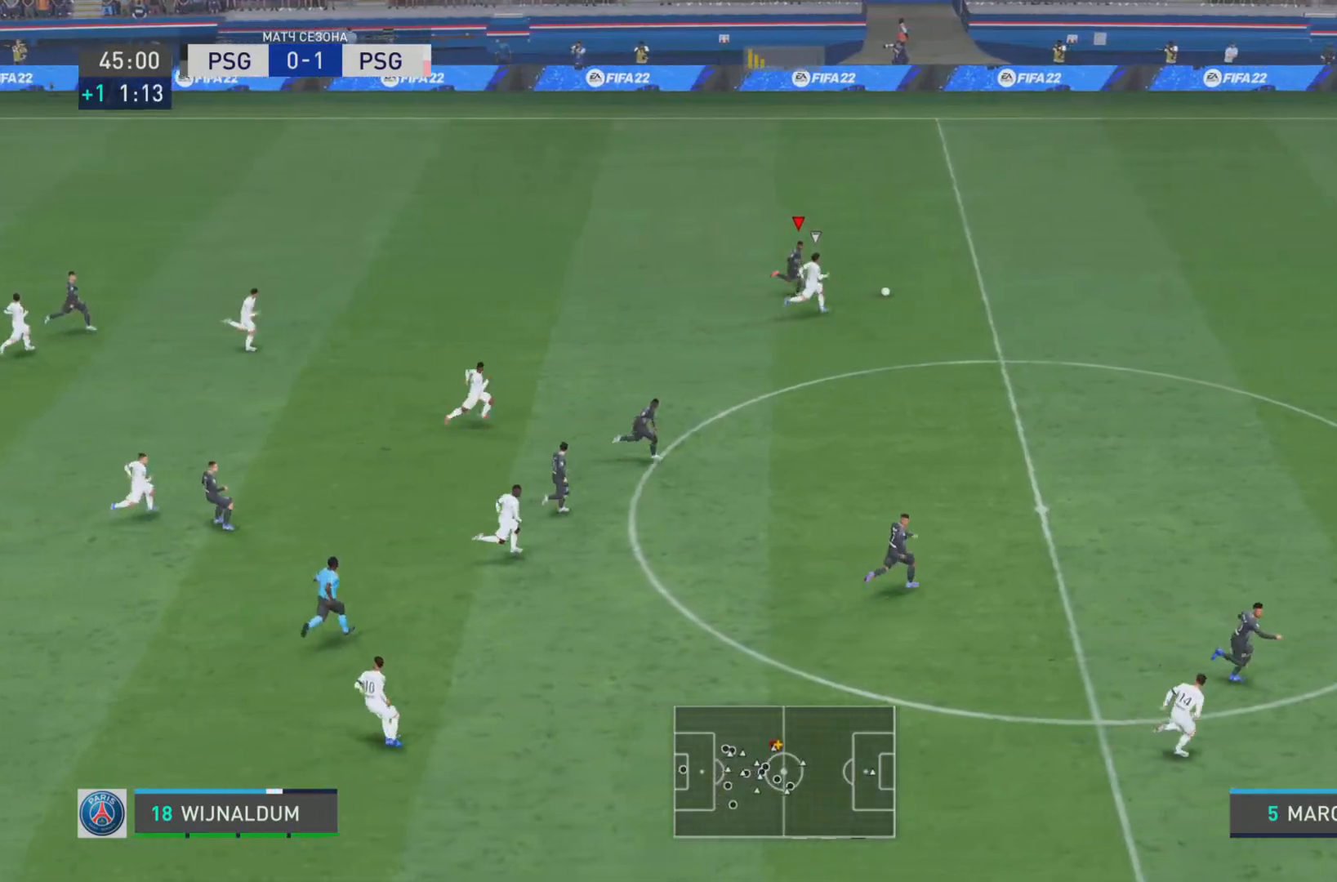
{"buttons": ["R2"], "left_stick": "down-right", "right_stick": "center", "events": [[50, "TRIANGLE", "up"], [484, "R2", "down"]]}
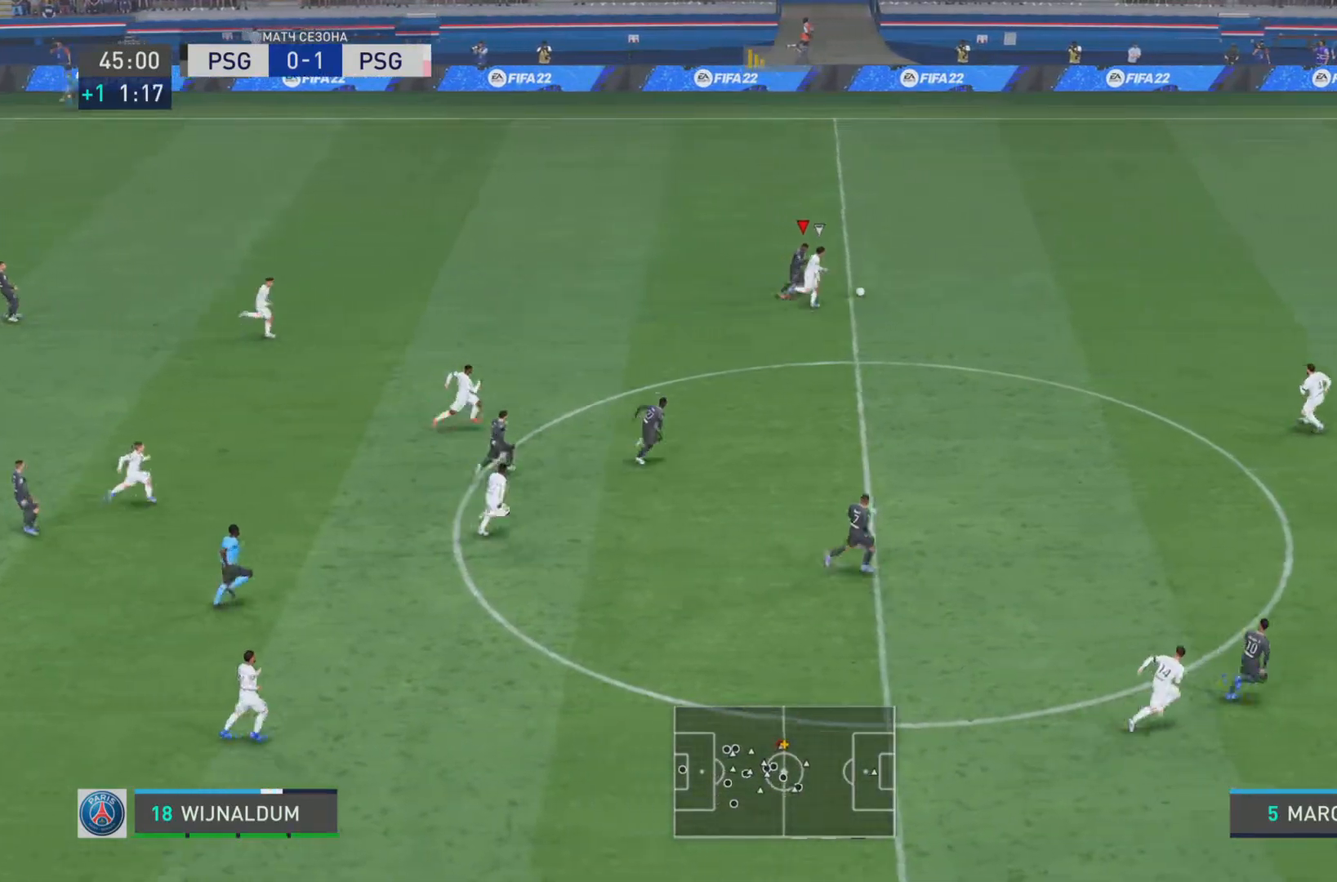
{"buttons": [], "left_stick": "down-right", "right_stick": "center", "events": [[317, "R2", "up"]]}
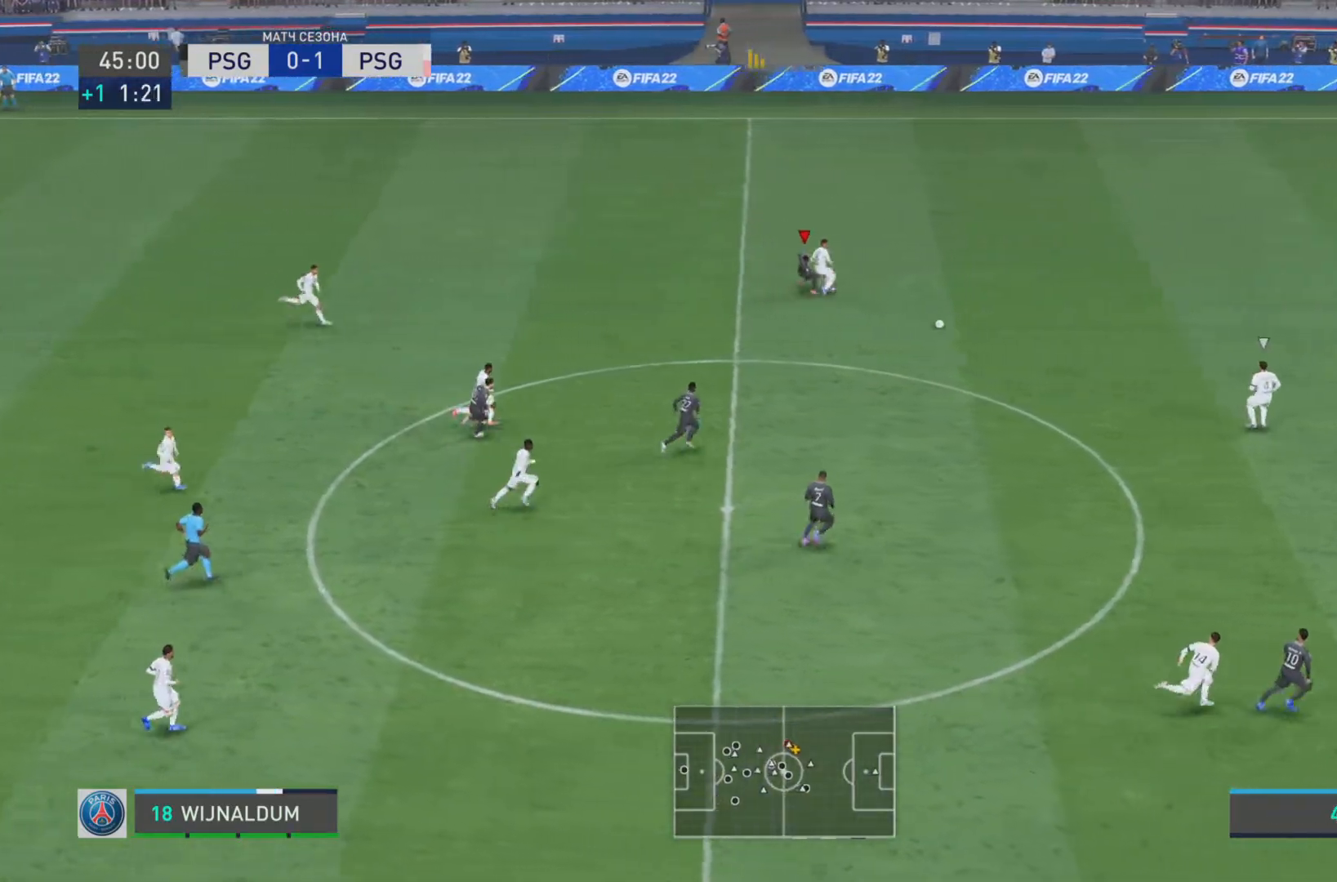
{"buttons": [], "left_stick": "center", "right_stick": "center", "events": [[34, "left_stick", "center"]]}
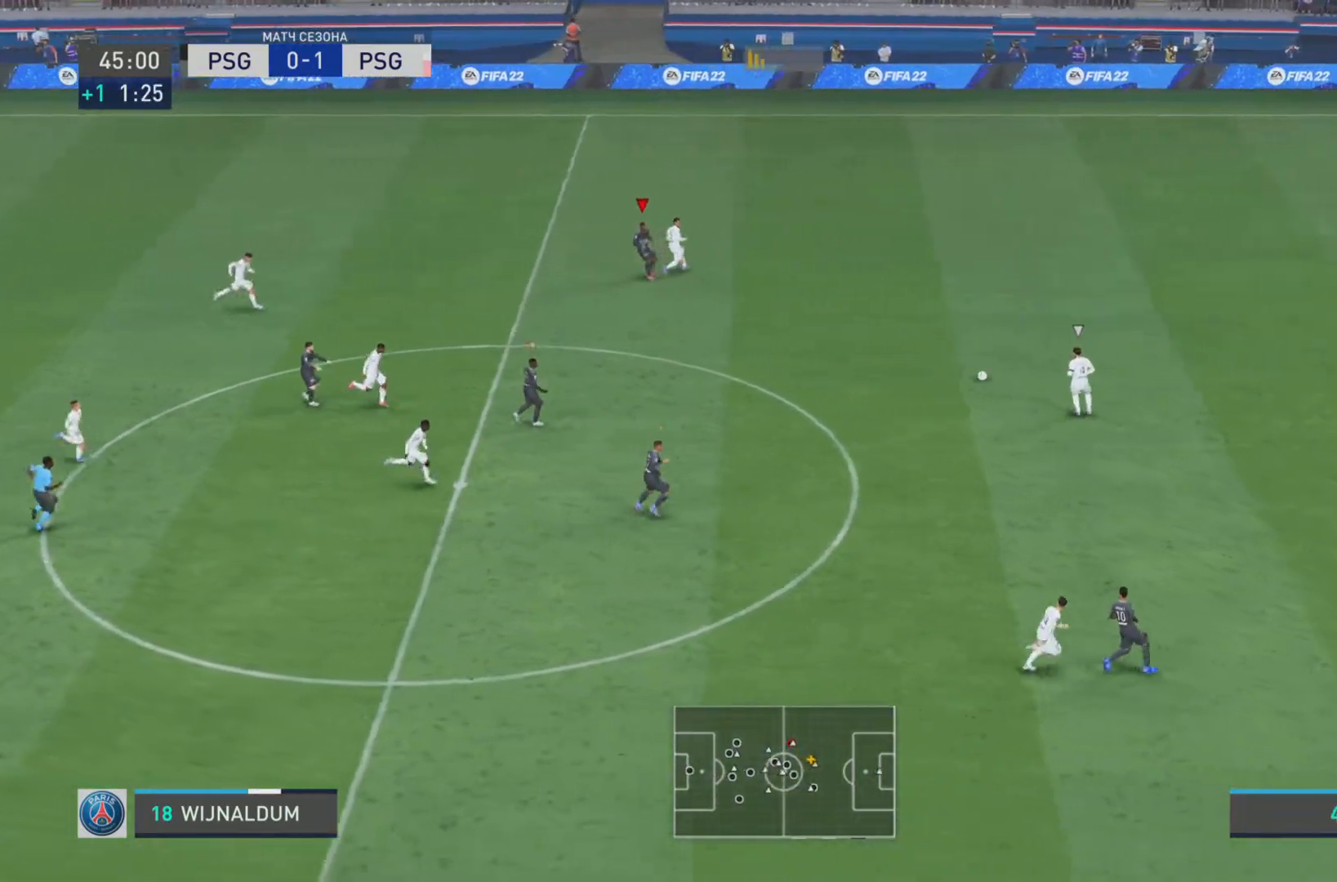
{"buttons": [], "left_stick": "center", "right_stick": "center", "events": []}
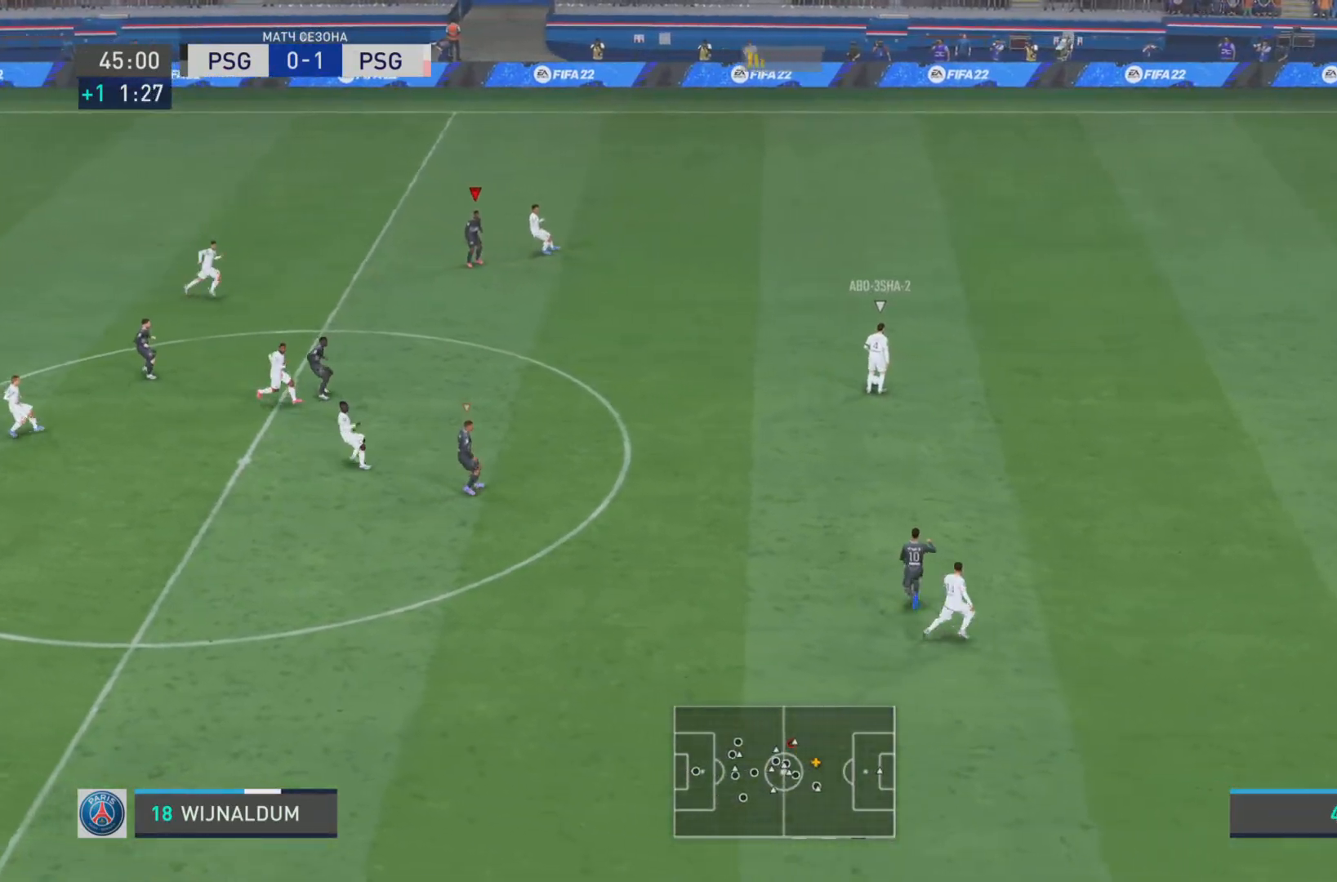
{"buttons": [], "left_stick": "center", "right_stick": "center", "events": []}
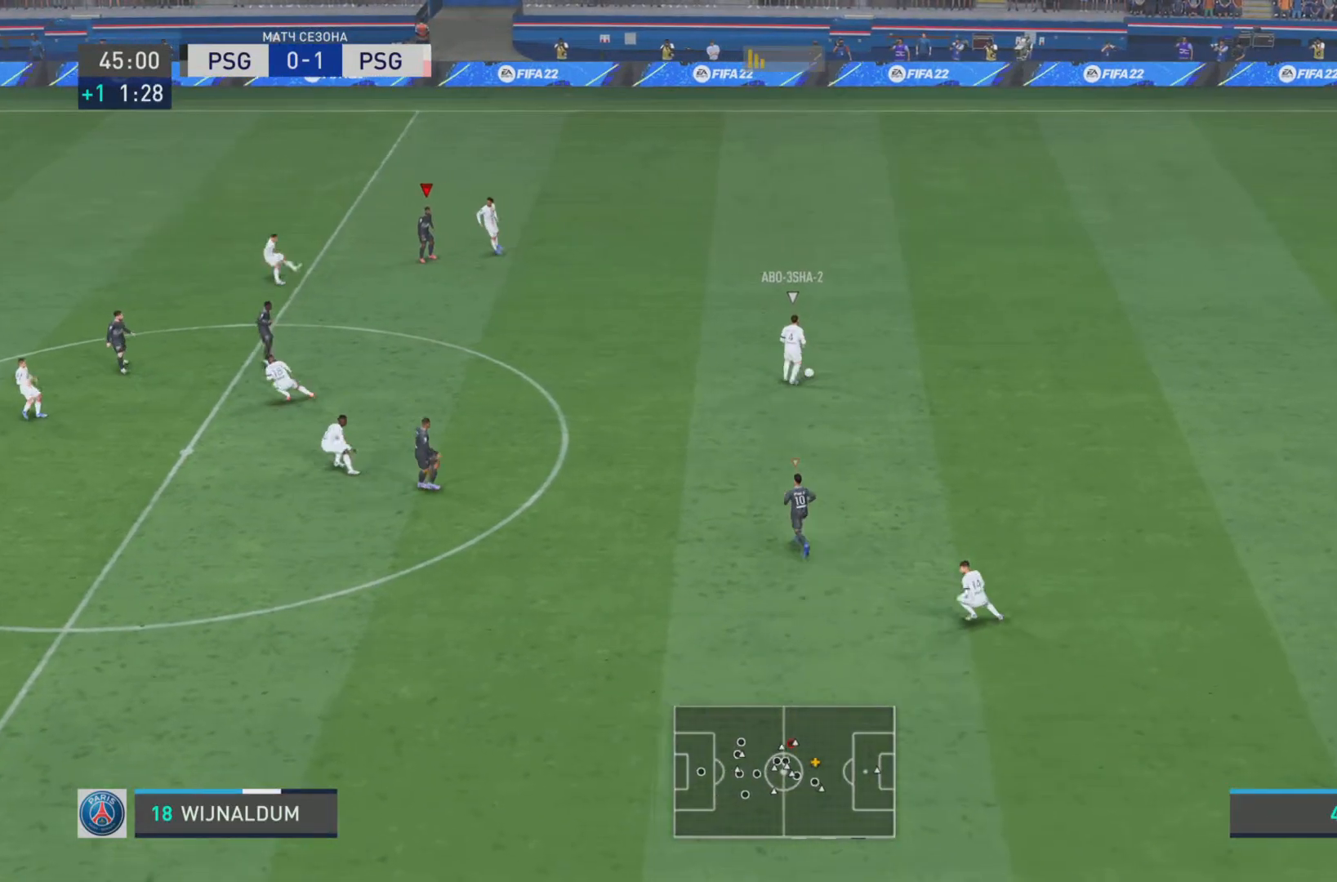
{"buttons": [], "left_stick": "center", "right_stick": "center", "events": []}
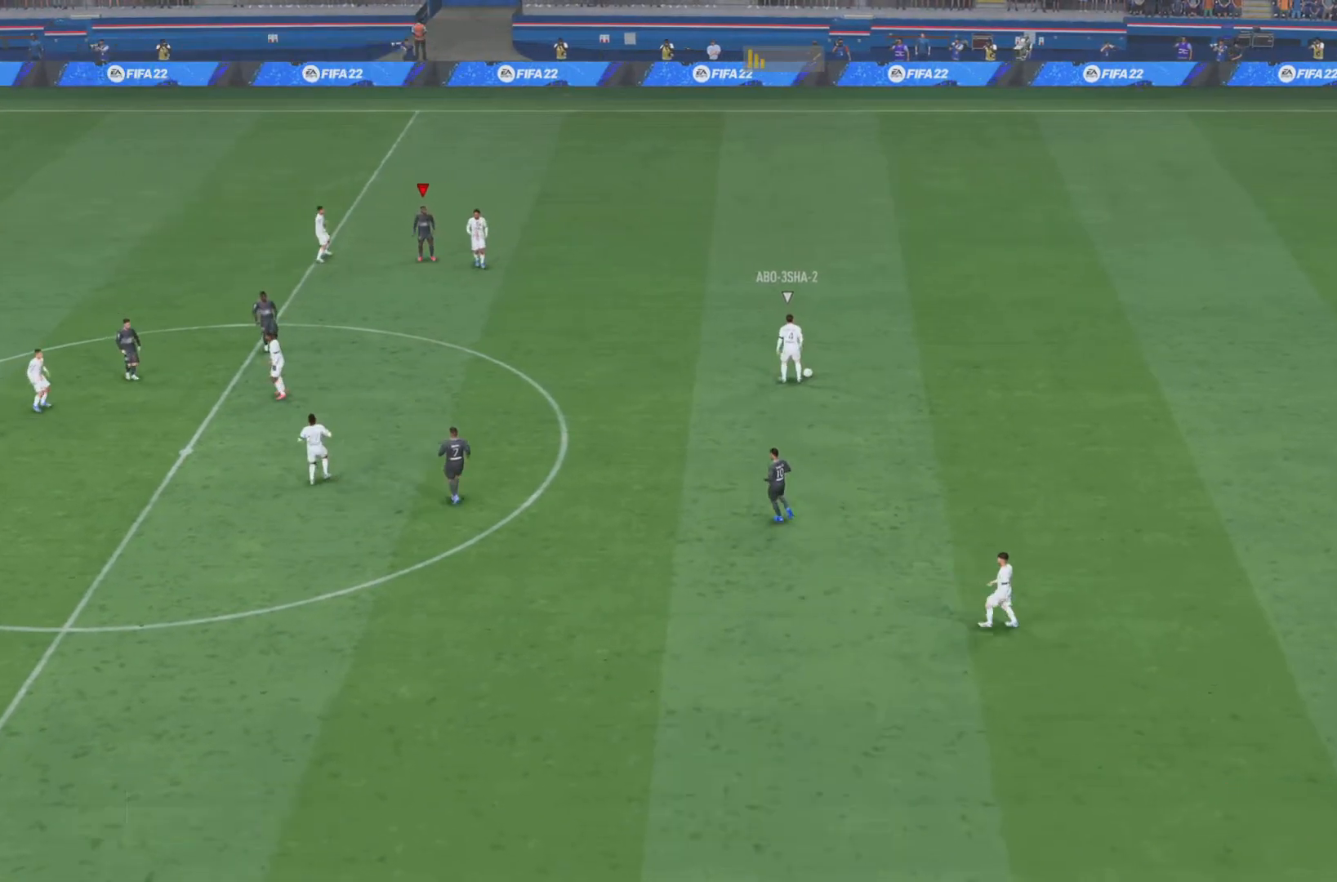
{"buttons": [], "left_stick": "center", "right_stick": "center", "events": []}
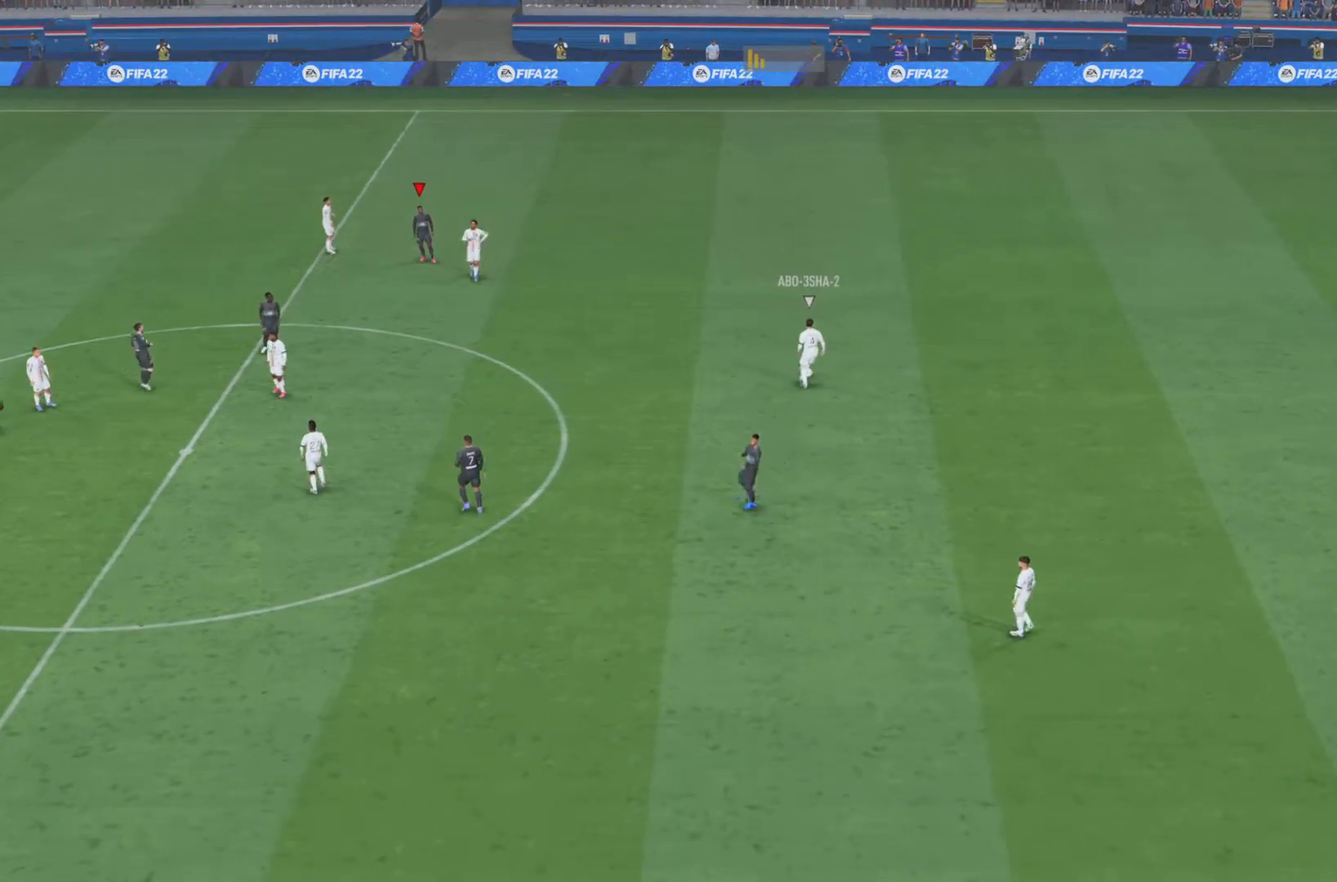
{"buttons": [], "left_stick": "center", "right_stick": "center", "events": []}
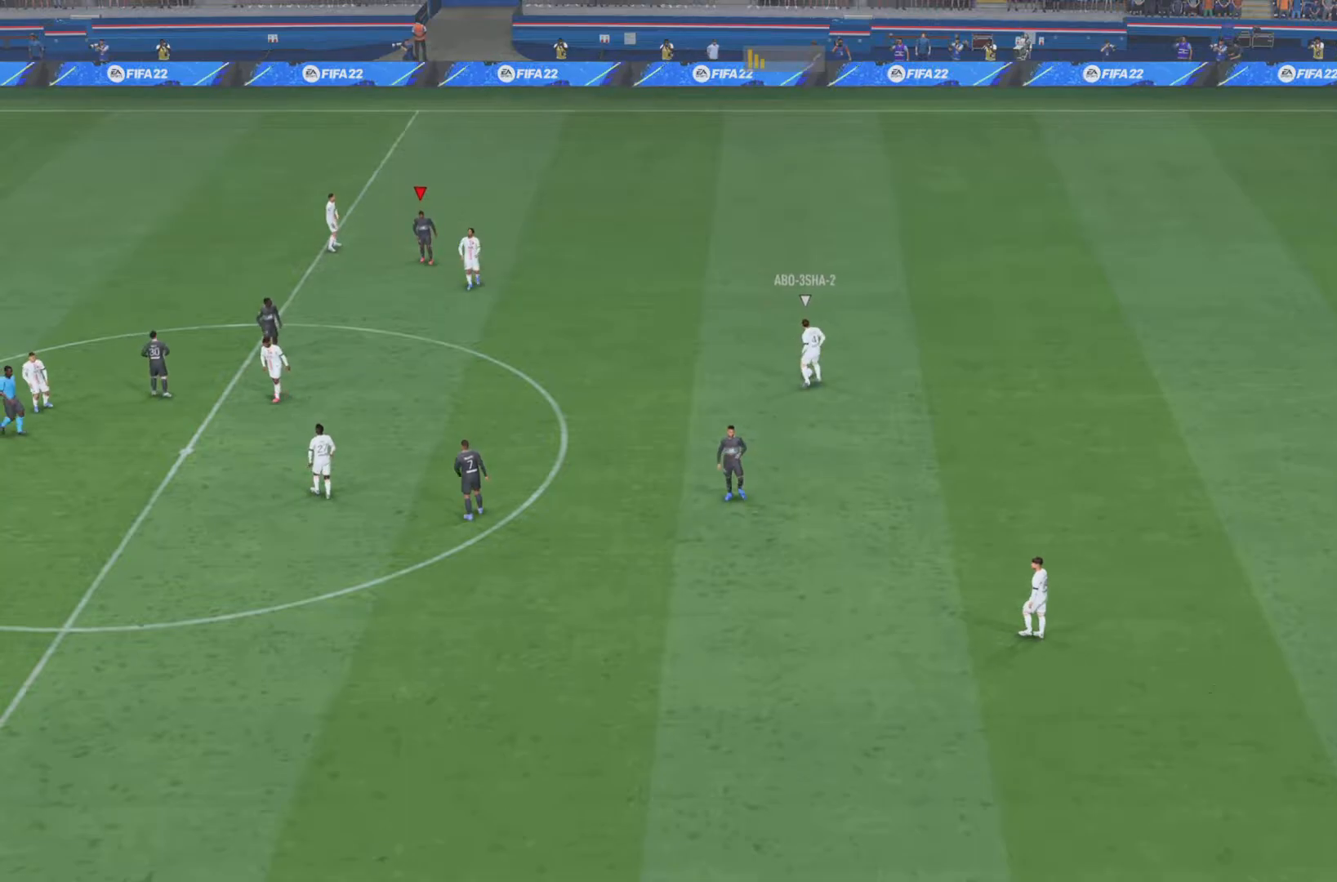
{"buttons": ["CROSS"], "left_stick": "center", "right_stick": "center", "events": [[501, "CROSS", "down"]]}
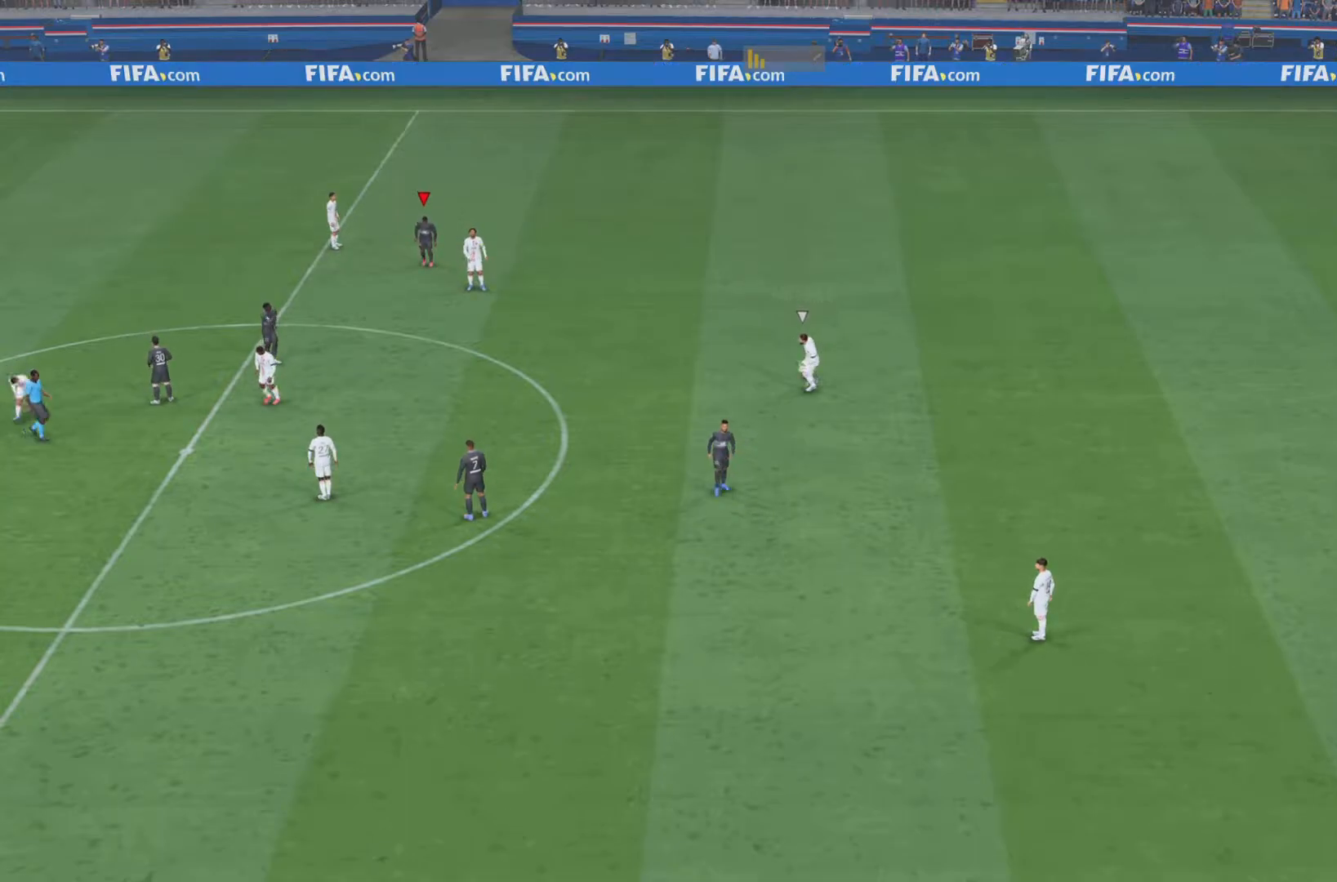
{"buttons": [], "left_stick": "center", "right_stick": "center", "events": [[167, "CROSS", "up"], [267, "CROSS", "down"], [334, "CROSS", "up"], [434, "CROSS", "down"], [500, "CROSS", "up"]]}
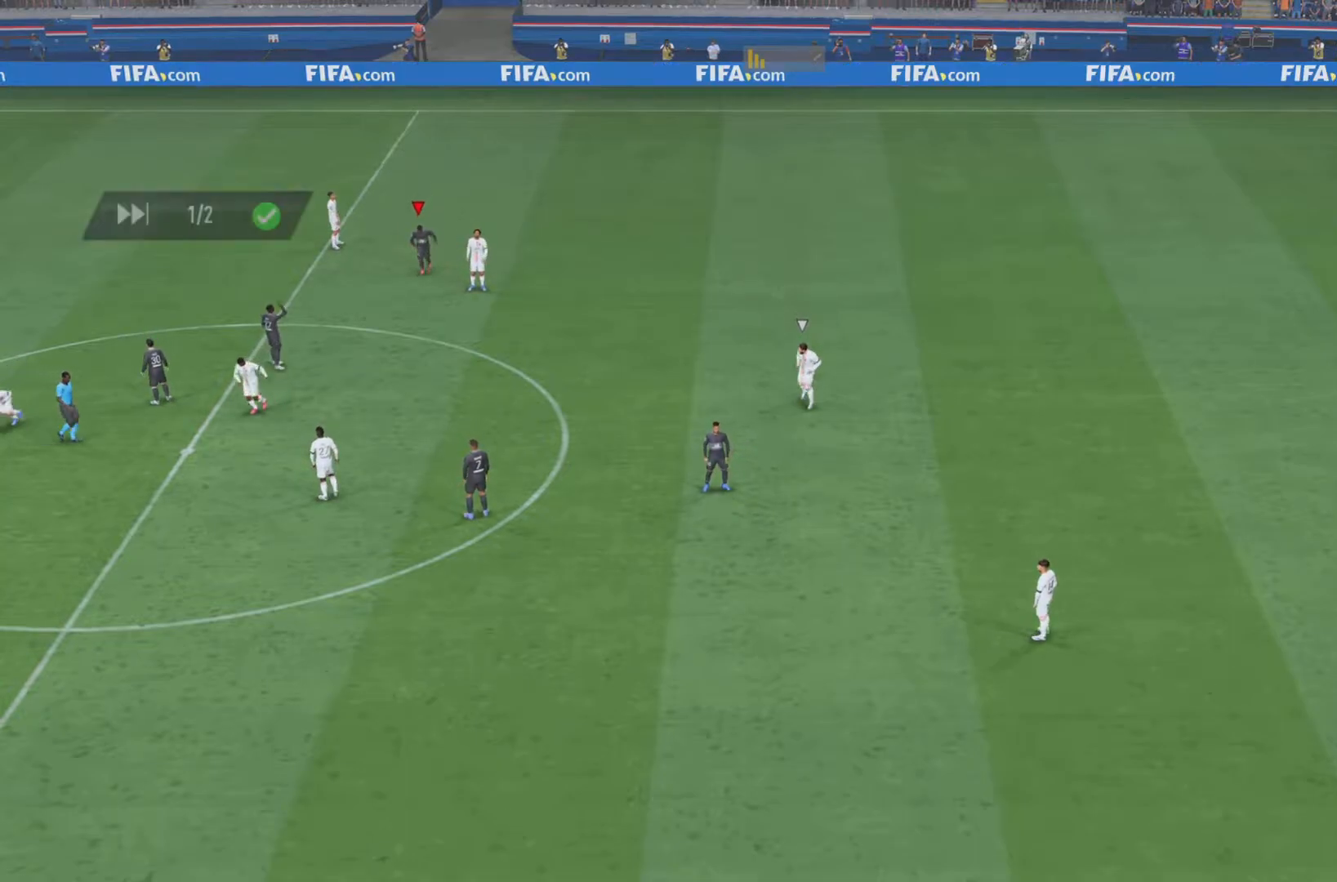
{"buttons": ["CROSS"], "left_stick": "center", "right_stick": "center", "events": [[101, "CROSS", "down"], [201, "CROSS", "up"], [267, "CROSS", "down"], [367, "CROSS", "up"], [468, "CROSS", "down"]]}
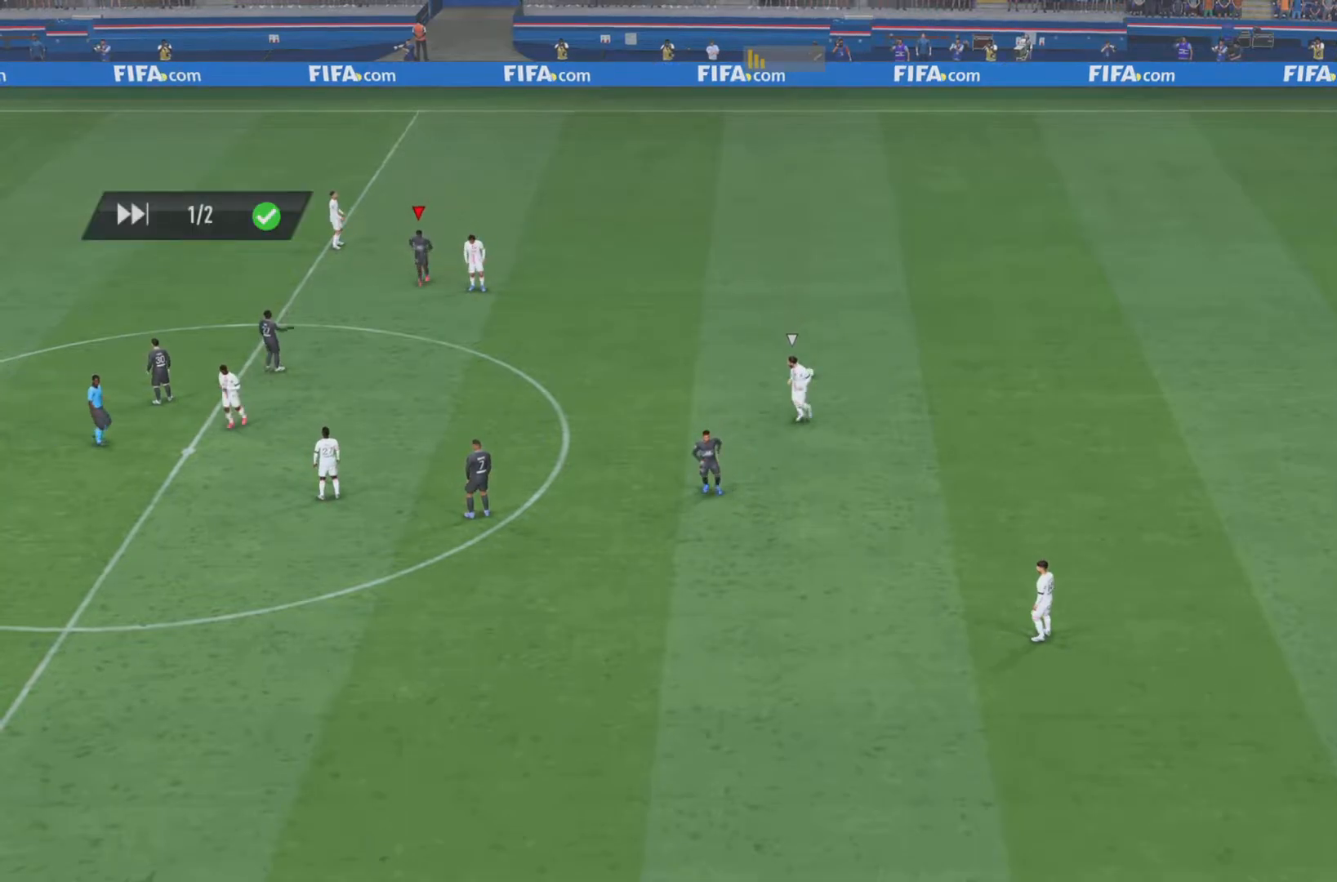
{"buttons": [], "left_stick": "center", "right_stick": "center", "events": [[67, "CROSS", "up"], [133, "CROSS", "down"], [217, "CROSS", "up"], [317, "CROSS", "down"], [417, "CROSS", "up"]]}
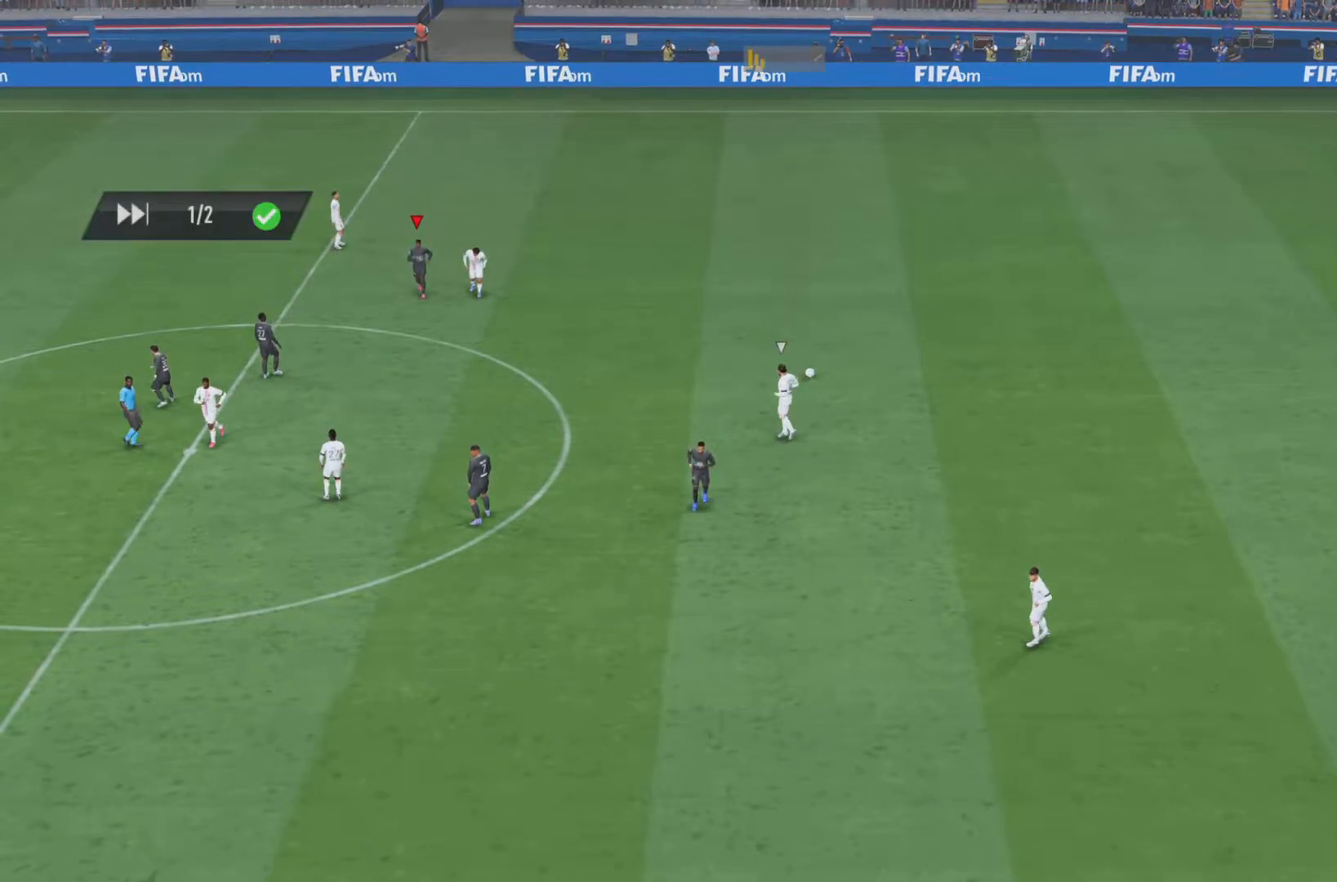
{"buttons": [], "left_stick": "center", "right_stick": "center", "events": [[17, "CROSS", "down"], [117, "CROSS", "up"], [184, "CROSS", "down"], [284, "CROSS", "up"], [317, "CROSS", "down"], [451, "CROSS", "up"]]}
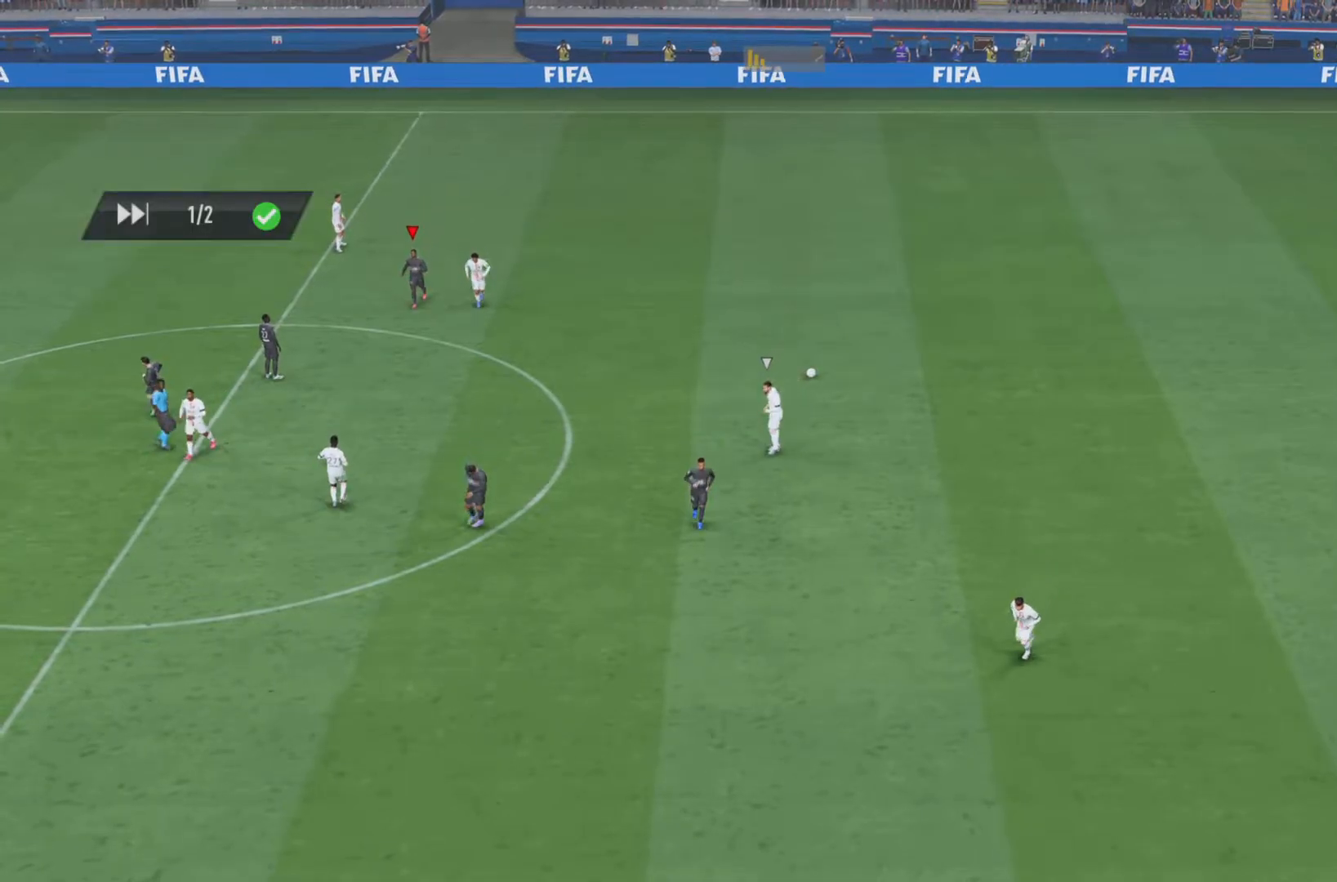
{"buttons": [], "left_stick": "down", "right_stick": "center", "events": [[100, "left_stick", "right"], [367, "left_stick", "center"], [501, "left_stick", "down"]]}
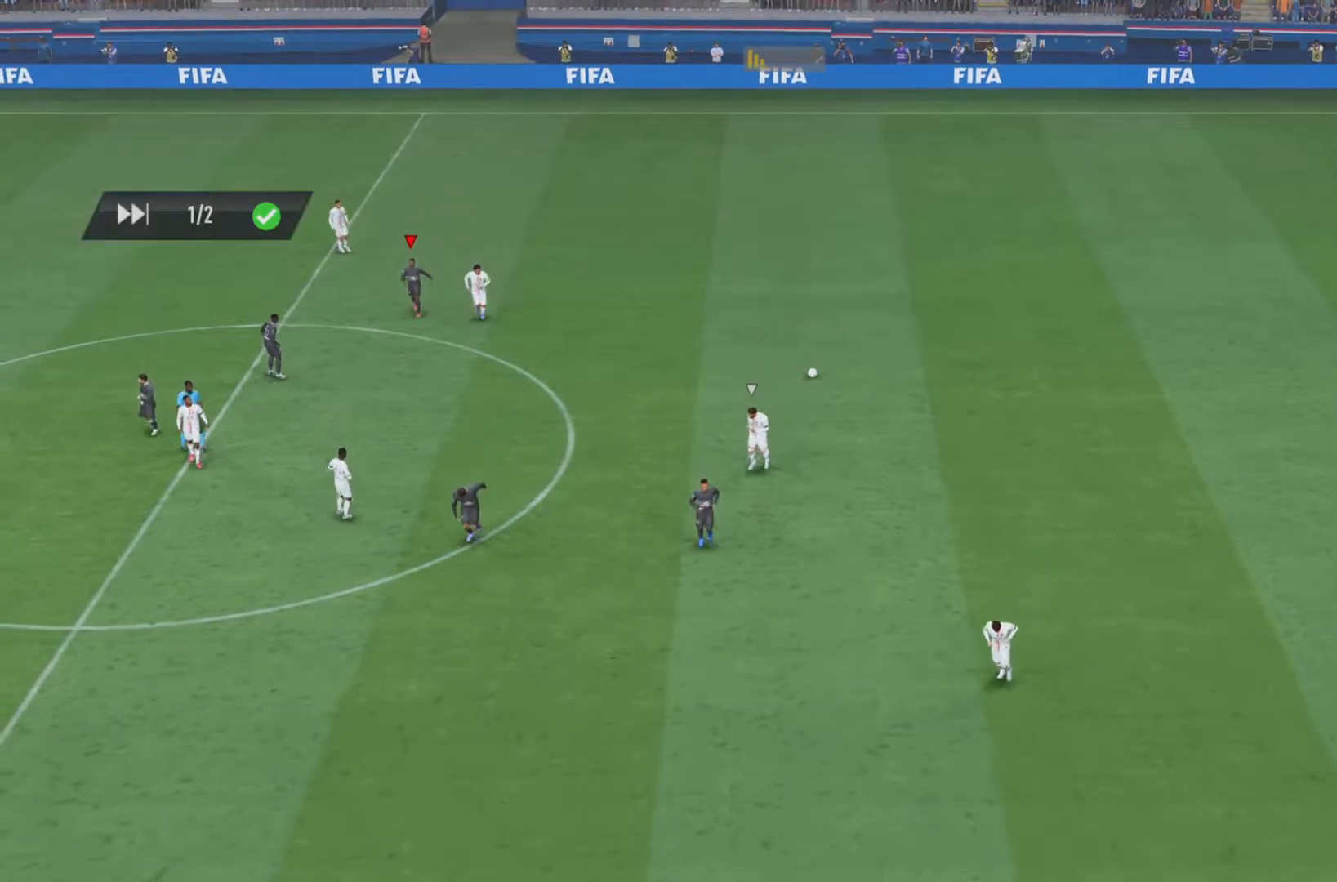
{"buttons": [], "left_stick": "down-right", "right_stick": "down", "events": [[100, "left_stick", "right"], [150, "left_stick", "up-right"], [250, "left_stick", "center"], [317, "left_stick", "down"], [383, "right_stick", "down"], [417, "left_stick", "down-right"]]}
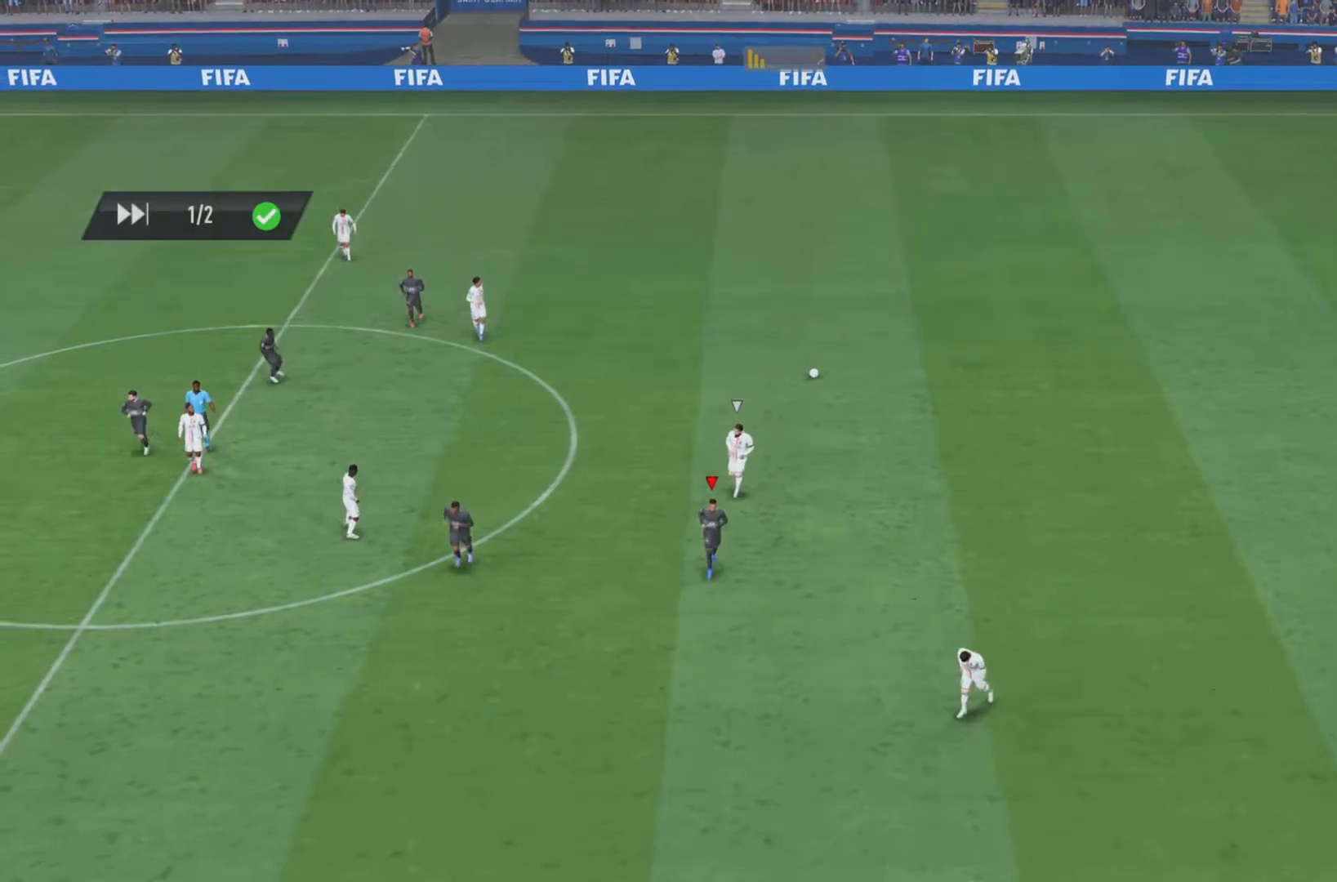
{"buttons": [], "left_stick": "up", "right_stick": "down-right", "events": [[50, "left_stick", "up-right"], [50, "right_stick", "left"], [150, "left_stick", "down-left"], [167, "right_stick", "down-right"], [284, "right_stick", "down-left"], [317, "left_stick", "right"], [351, "right_stick", "up-left"], [451, "left_stick", "up"], [451, "right_stick", "down-right"]]}